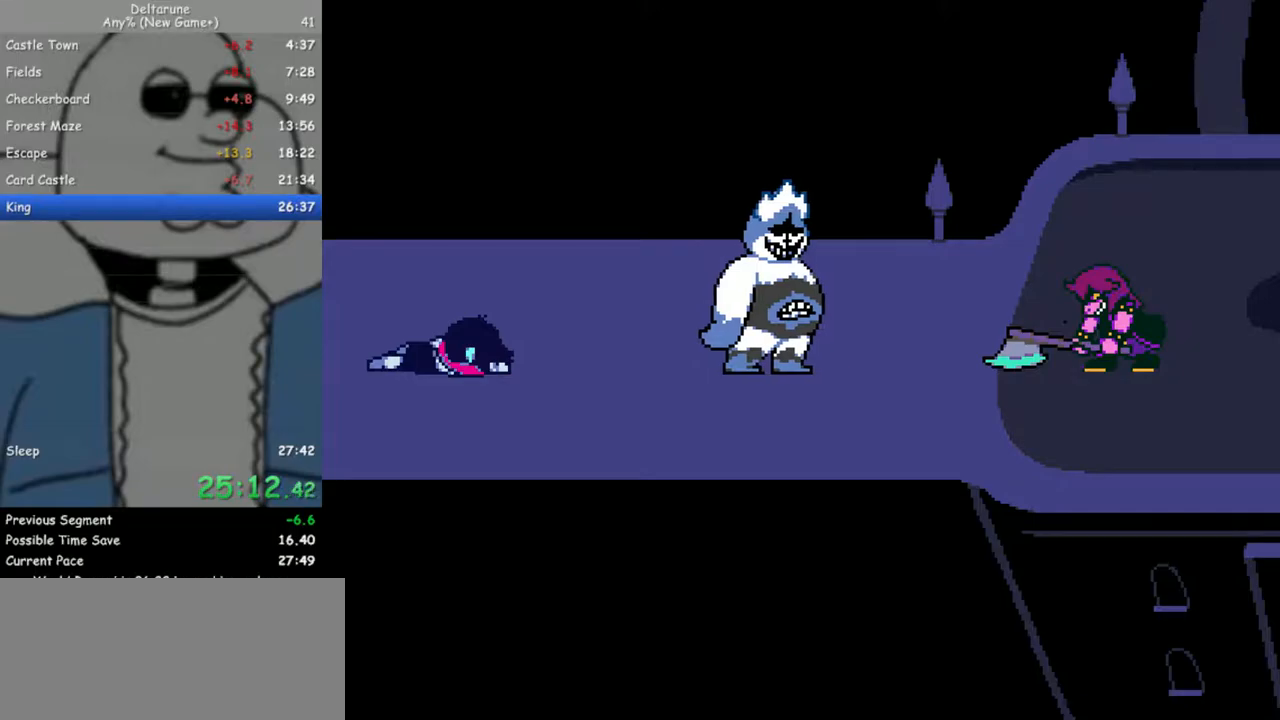
Gameplay with keyboard; each line is a JSON object with the keys held at the frame after it. "events" lists presses ("down") and releases ("up") of "c", "down", "escape", "left", "return", "right", "up", "x" and "z" between this image and that frame as [ms after this image, input, new state], when the widget could be followed in between. No other keys are recorded. Mouse input is not recorded. Not read: ctrl shift.
{"keys": ["return"], "events": [[33, "return", "up"], [33, "z", "up"], [83, "return", "down"], [133, "return", "up"], [133, "z", "down"], [183, "return", "down"], [217, "return", "up"], [217, "z", "up"], [267, "return", "down"], [317, "return", "up"], [317, "z", "down"], [367, "return", "down"], [417, "z", "up"]]}
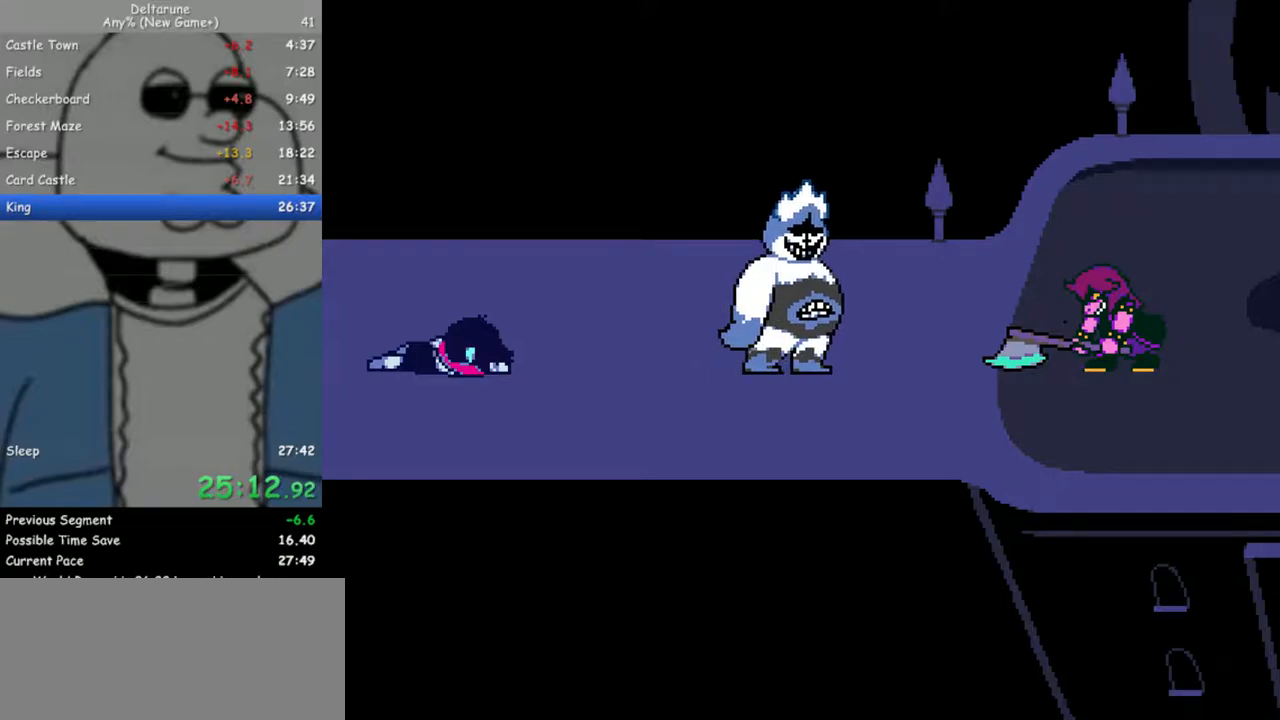
{"keys": ["return", "z"], "events": [[50, "return", "up"], [50, "z", "down"], [100, "return", "down"], [150, "return", "up"], [150, "z", "up"], [183, "return", "down"], [233, "return", "up"], [233, "z", "down"], [283, "return", "down"], [333, "return", "up"], [333, "z", "up"], [383, "return", "down"], [417, "return", "up"], [417, "z", "down"], [467, "return", "down"]]}
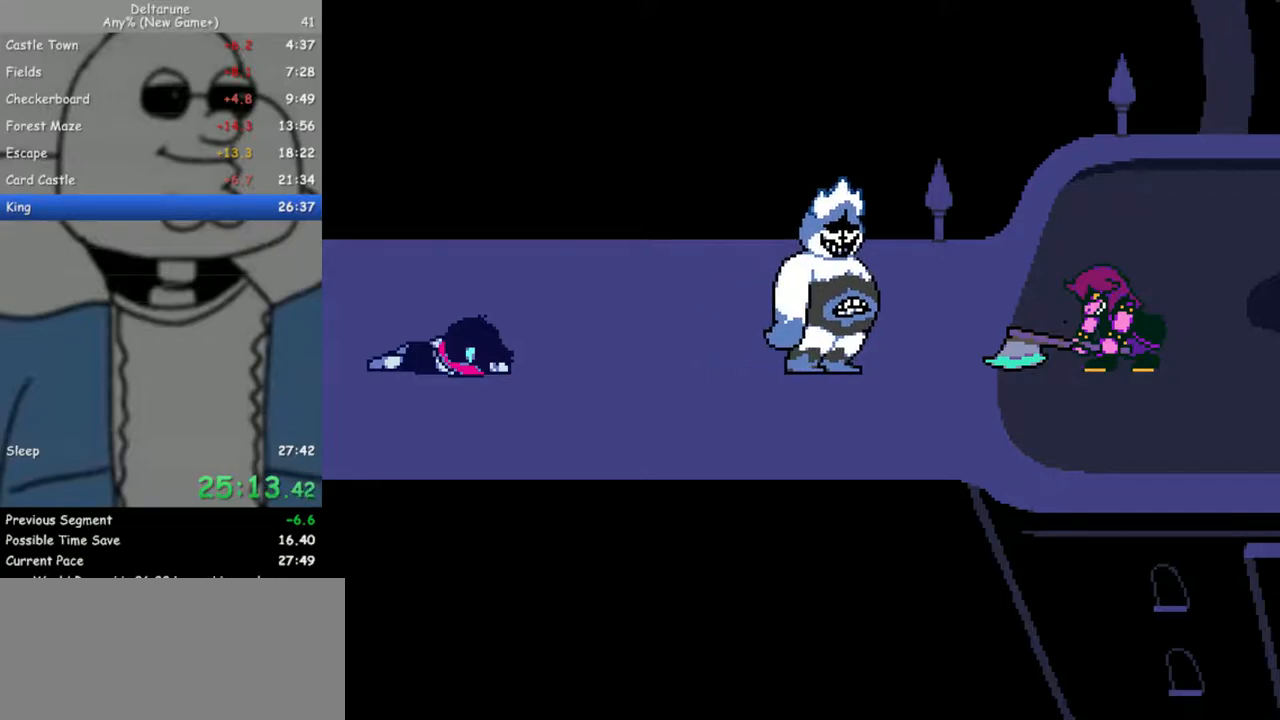
{"keys": ["return", "z"], "events": [[17, "return", "up"], [17, "z", "up"], [67, "return", "down"], [117, "return", "up"], [117, "z", "down"], [200, "return", "down"], [200, "z", "up"], [300, "return", "up"], [300, "z", "down"], [350, "z", "up"], [383, "return", "down"], [433, "z", "down"]]}
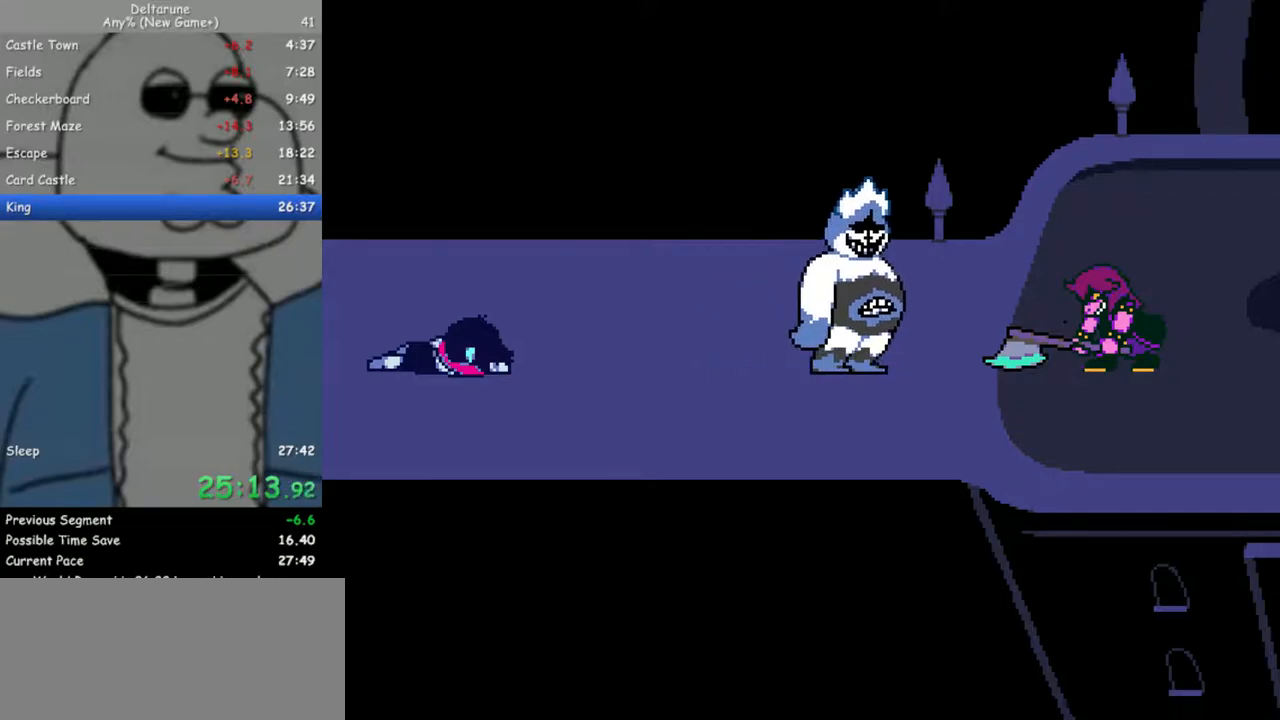
{"keys": ["return"], "events": [[33, "return", "up"], [33, "z", "up"], [83, "return", "down"], [133, "return", "up"], [133, "z", "down"], [167, "return", "down"], [217, "return", "up"], [217, "z", "up"], [317, "return", "down"], [367, "z", "down"], [450, "return", "up"], [450, "z", "up"], [500, "return", "down"]]}
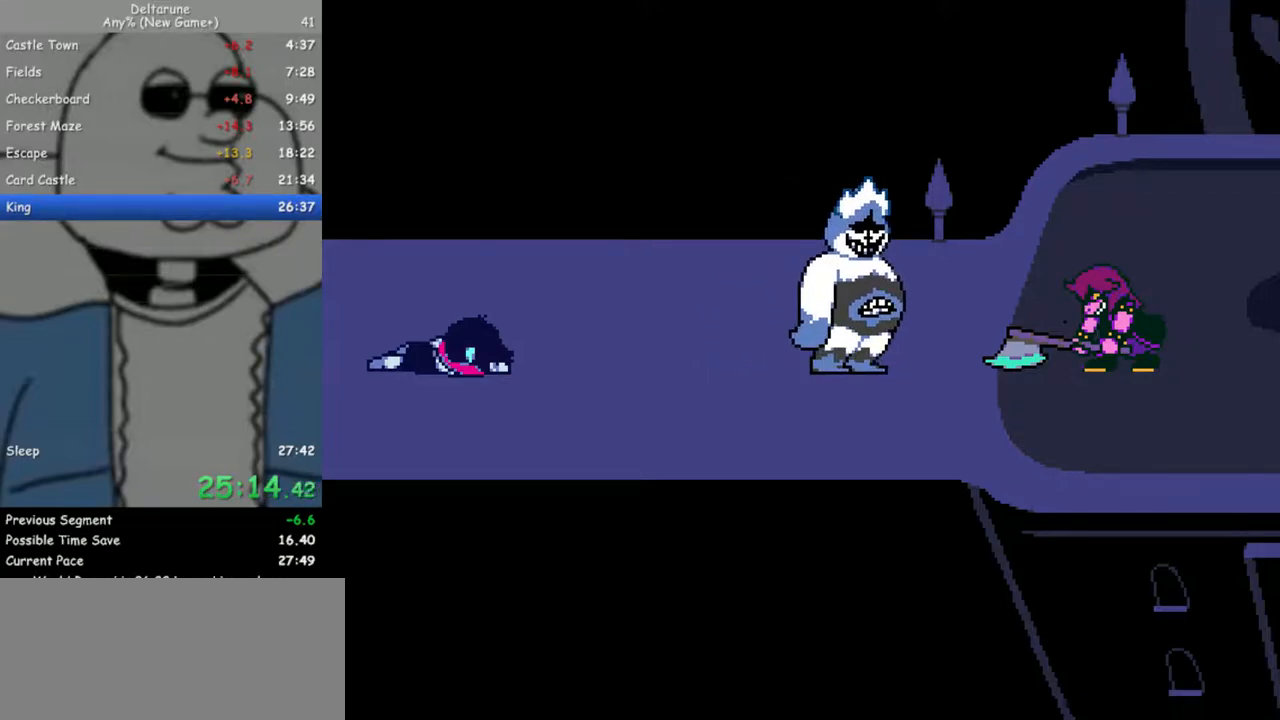
{"keys": ["return", "z"], "events": [[50, "z", "down"], [133, "return", "up"], [133, "z", "up"], [183, "return", "down"], [233, "z", "down"], [333, "return", "up"], [333, "z", "up"], [383, "return", "down"], [417, "z", "down"]]}
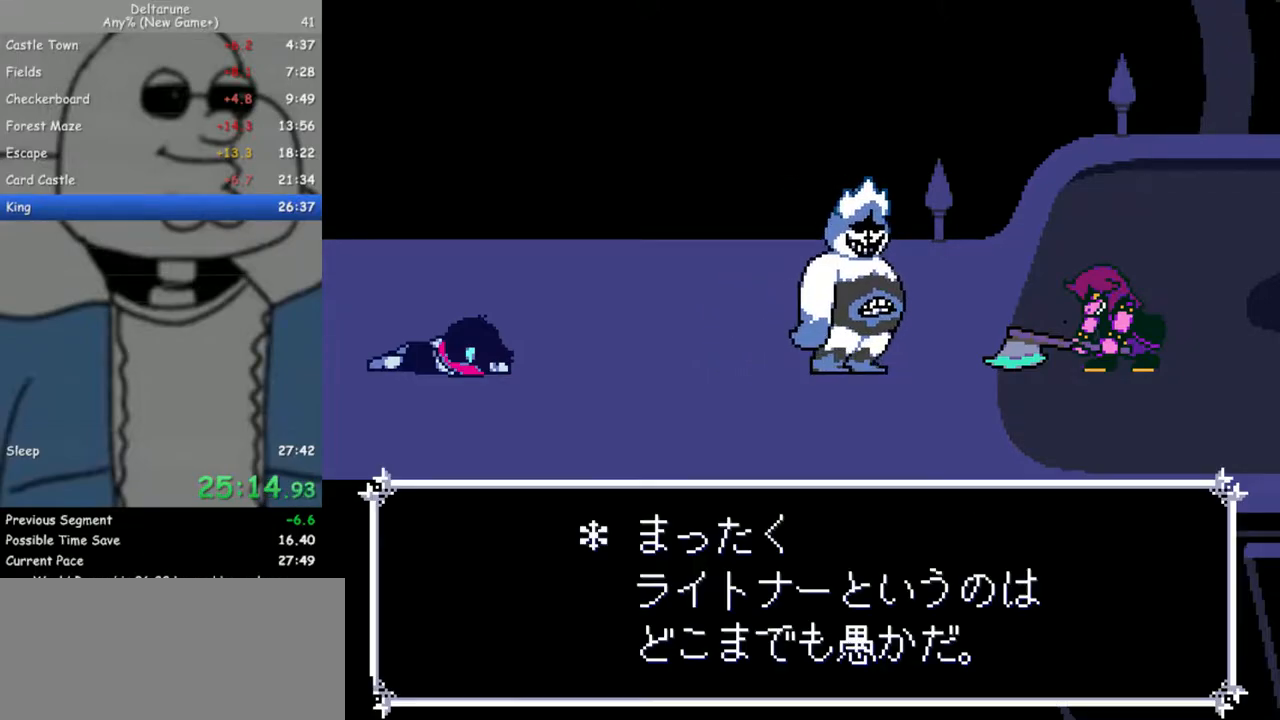
{"keys": ["return"], "events": [[17, "return", "up"], [17, "z", "up"], [117, "return", "down"], [117, "z", "down"], [150, "return", "up"], [250, "z", "up"], [300, "return", "down"], [300, "z", "down"], [433, "return", "up"], [433, "z", "up"], [483, "return", "down"]]}
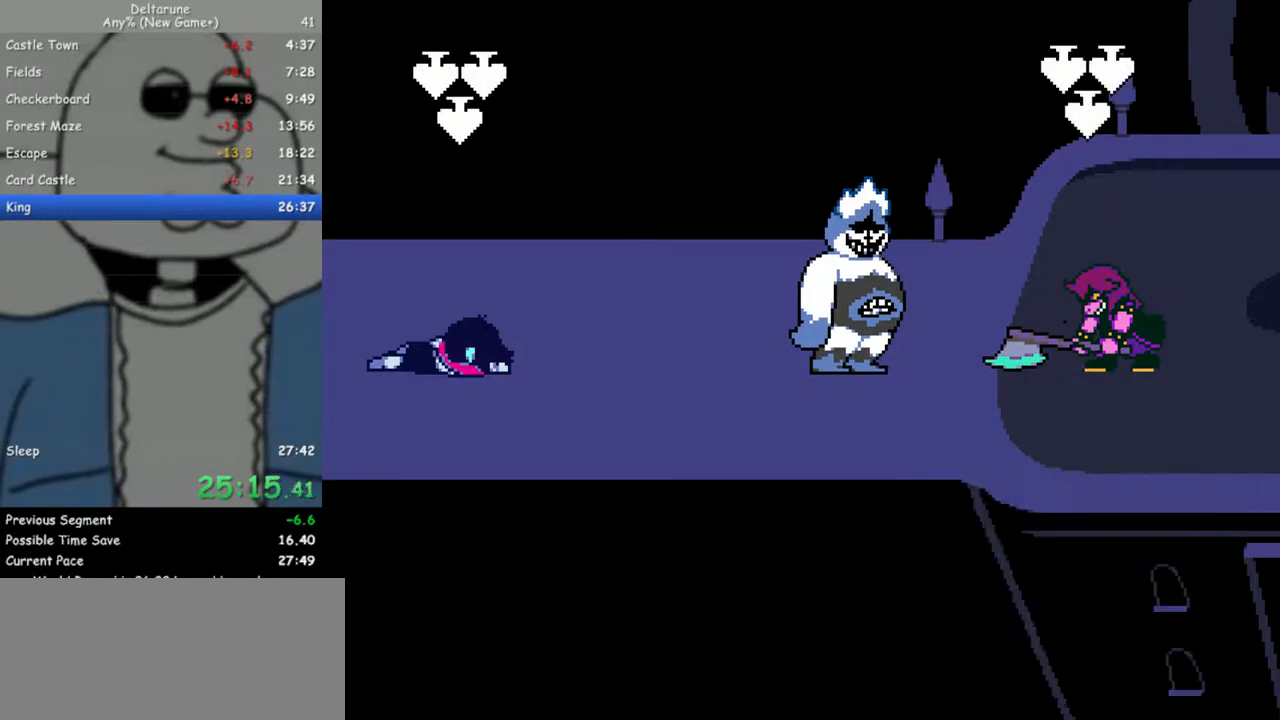
{"keys": ["z"], "events": [[33, "z", "down"], [83, "return", "up"], [117, "z", "up"], [217, "return", "down"], [217, "z", "down"], [267, "return", "up"], [317, "return", "down"], [317, "z", "up"], [350, "return", "up"], [400, "return", "down"], [450, "return", "up"], [450, "z", "down"]]}
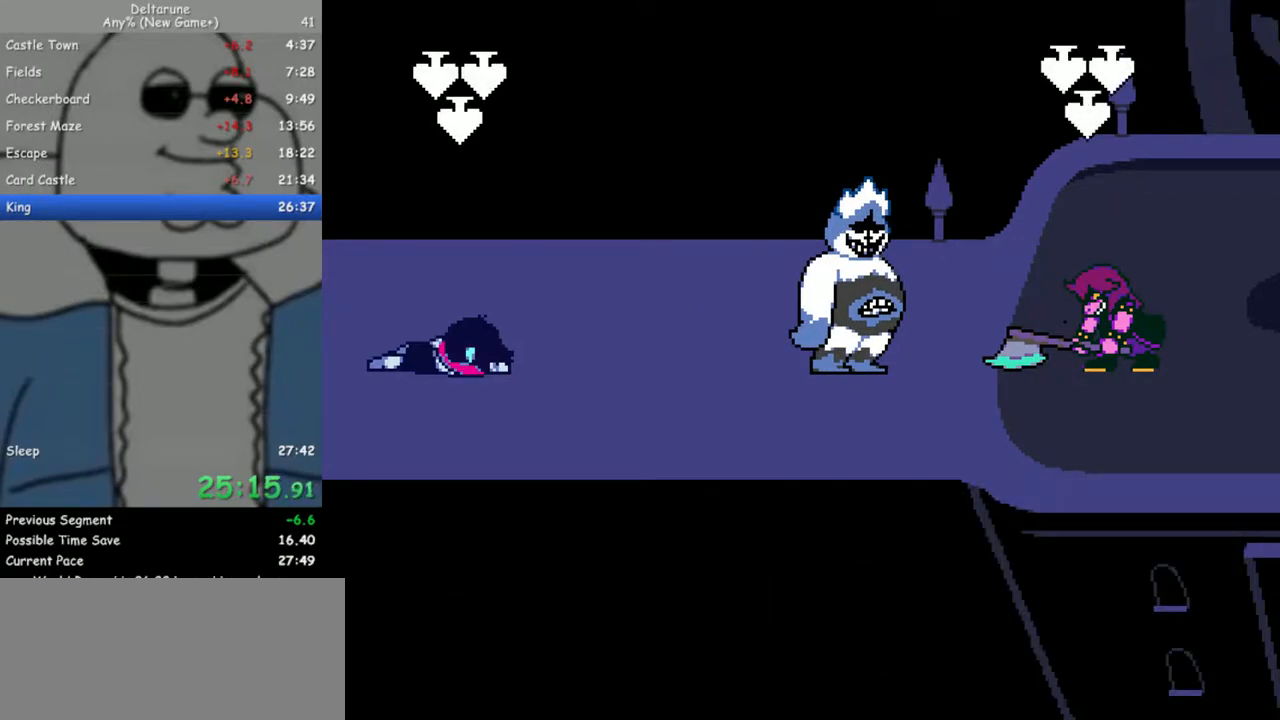
{"keys": ["return"], "events": [[50, "z", "up"], [133, "return", "down"], [133, "z", "down"], [183, "return", "up"], [233, "return", "down"], [233, "z", "up"], [283, "return", "up"], [367, "return", "down"], [367, "z", "down"], [417, "return", "up"], [467, "return", "down"], [467, "z", "up"]]}
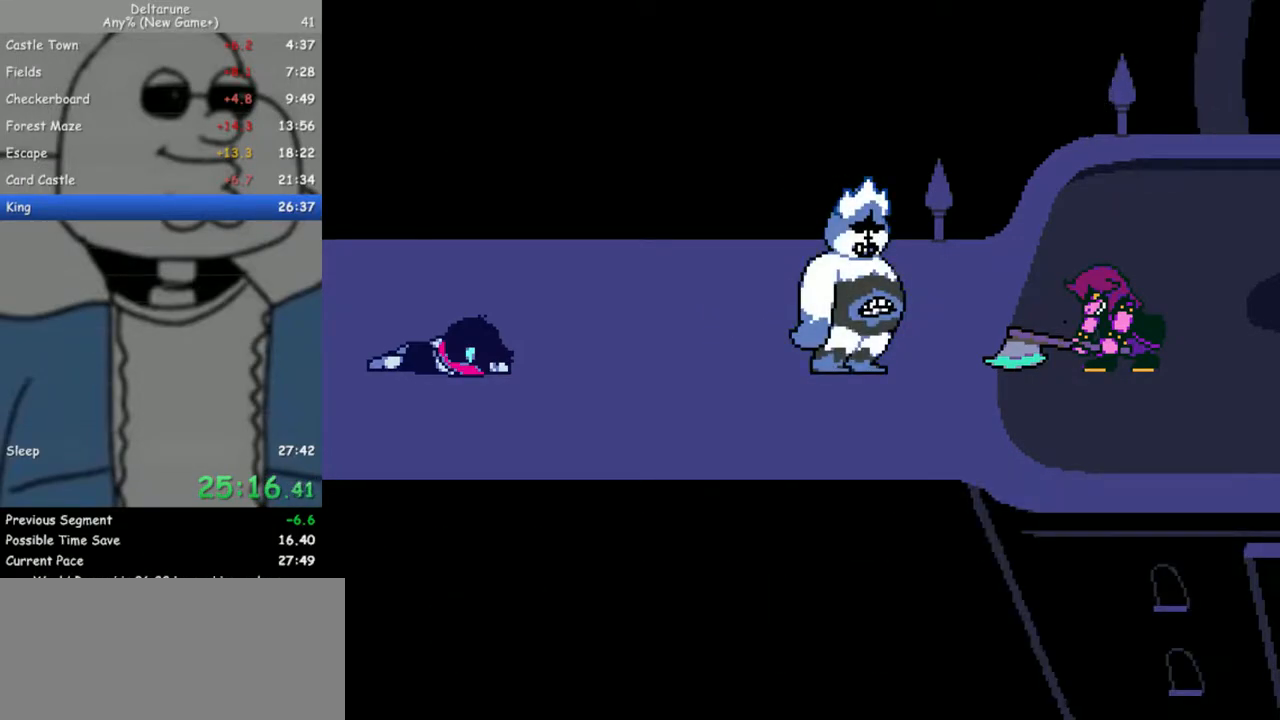
{"keys": ["return"], "events": [[17, "return", "up"], [67, "return", "down"], [67, "z", "down"], [117, "return", "up"], [117, "z", "up"], [150, "return", "down"], [200, "return", "up"], [200, "z", "down"], [250, "return", "down"], [300, "z", "up"], [333, "return", "up"], [383, "z", "down"], [483, "return", "down"], [483, "z", "up"]]}
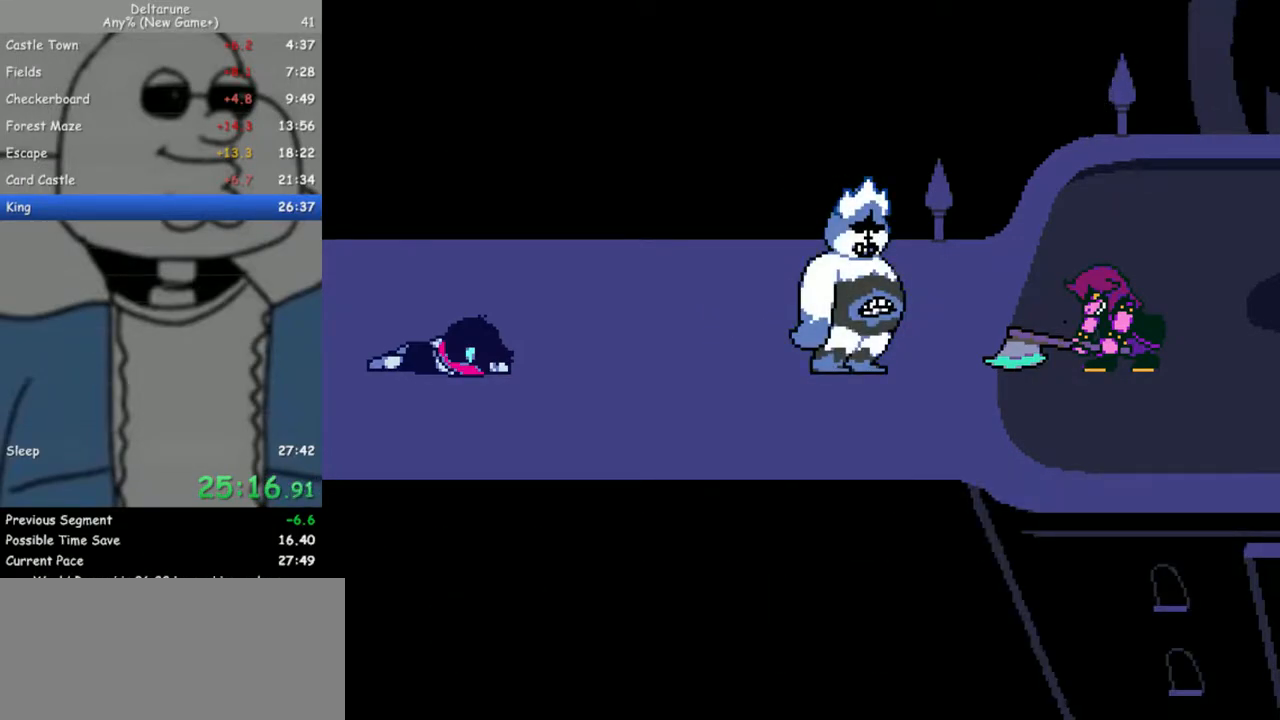
{"keys": ["return", "z"], "events": [[67, "z", "down"], [117, "return", "up"], [167, "return", "down"], [167, "z", "up"], [317, "return", "up"], [317, "z", "down"], [400, "return", "down"], [400, "z", "up"], [450, "z", "down"]]}
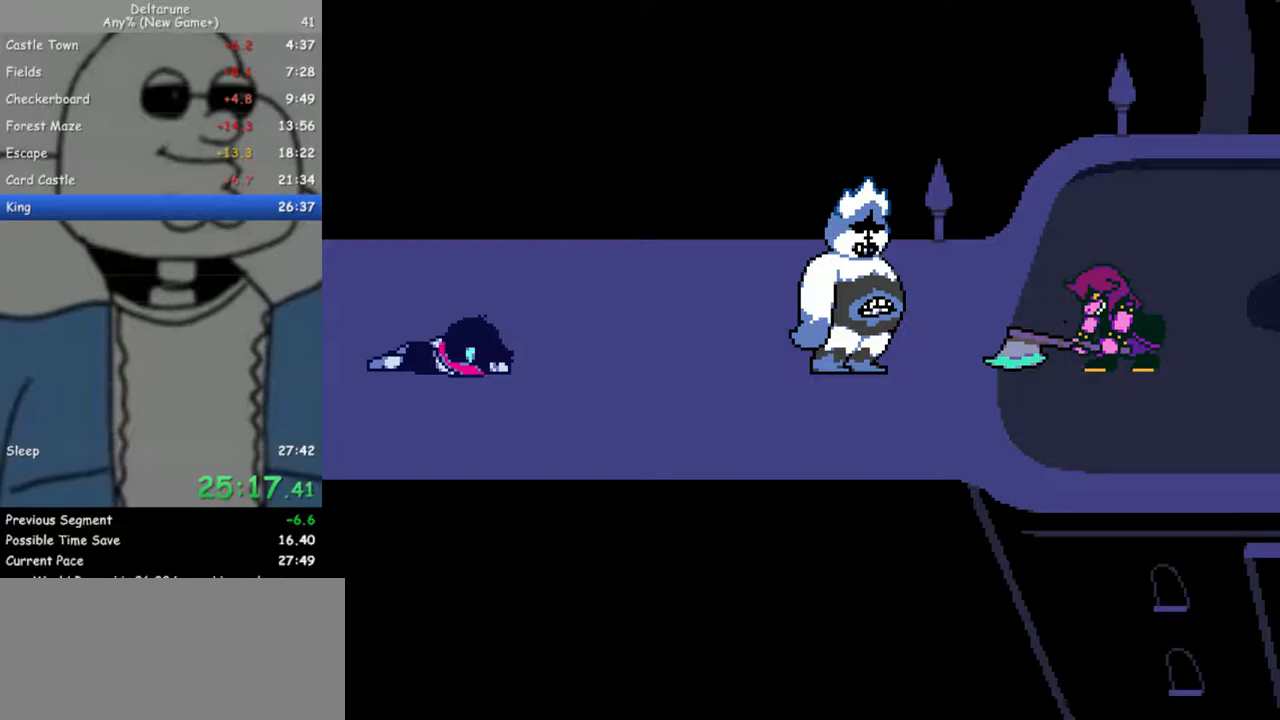
{"keys": [], "events": [[50, "return", "up"], [50, "z", "up"], [83, "return", "down"], [133, "z", "down"], [233, "return", "up"], [233, "z", "up"], [283, "return", "down"], [317, "z", "down"], [417, "return", "up"], [417, "z", "up"]]}
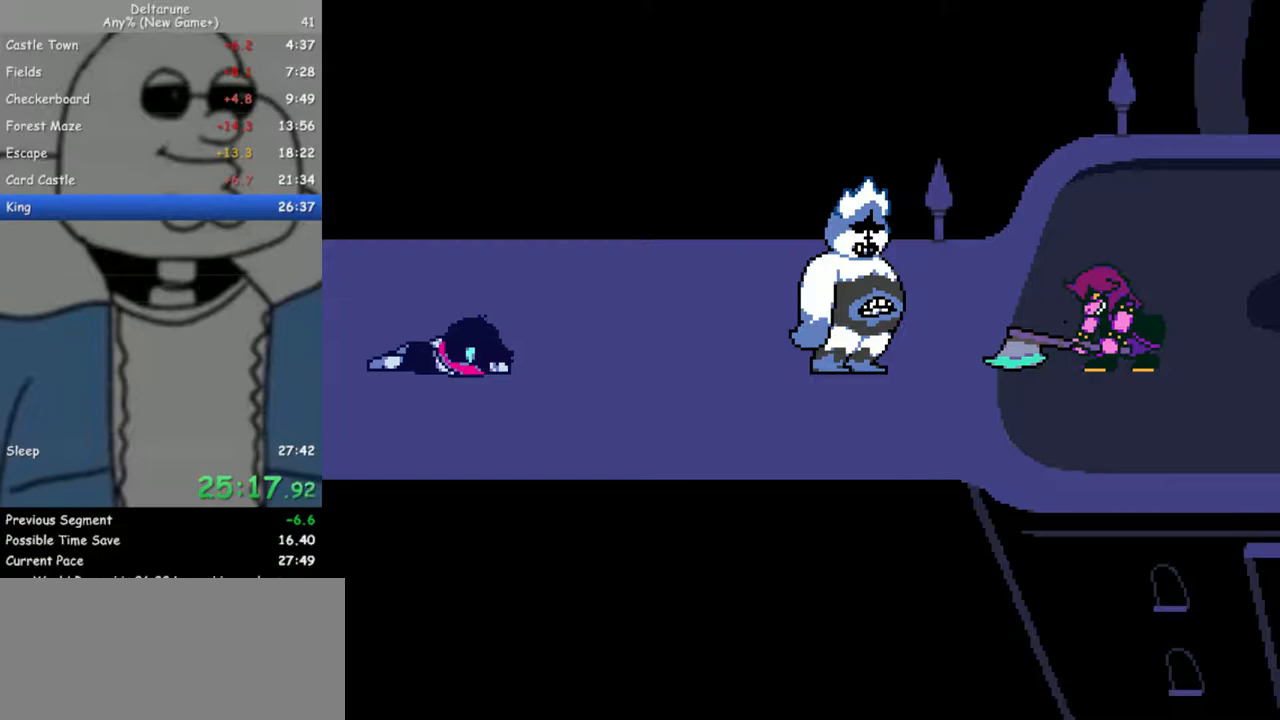
{"keys": ["return", "z"], "events": [[17, "return", "down"], [50, "z", "down"], [150, "return", "up"], [150, "z", "up"], [200, "return", "down"], [250, "z", "down"], [333, "z", "up"], [383, "return", "up"], [433, "return", "down"], [433, "z", "down"]]}
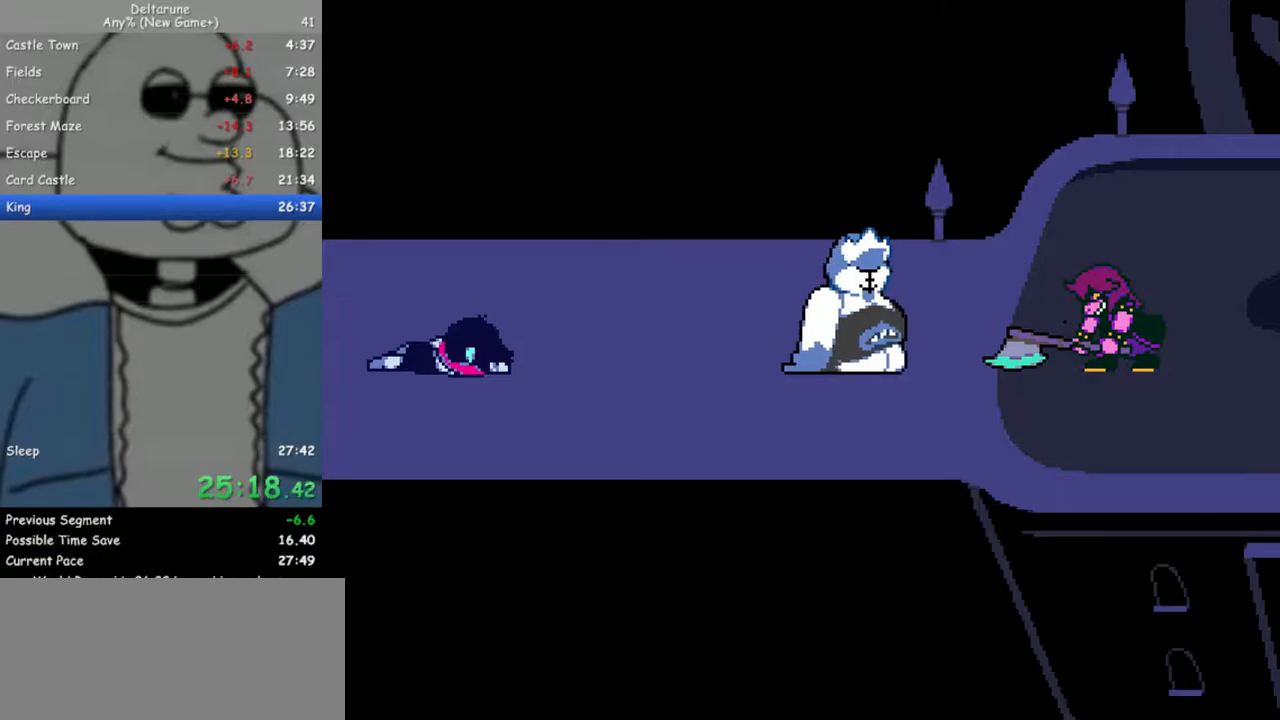
{"keys": [], "events": [[33, "z", "up"], [67, "return", "up"], [117, "return", "down"], [117, "z", "down"], [167, "return", "up"], [217, "z", "up"], [350, "z", "down"], [400, "return", "down"], [450, "return", "up"], [450, "z", "up"]]}
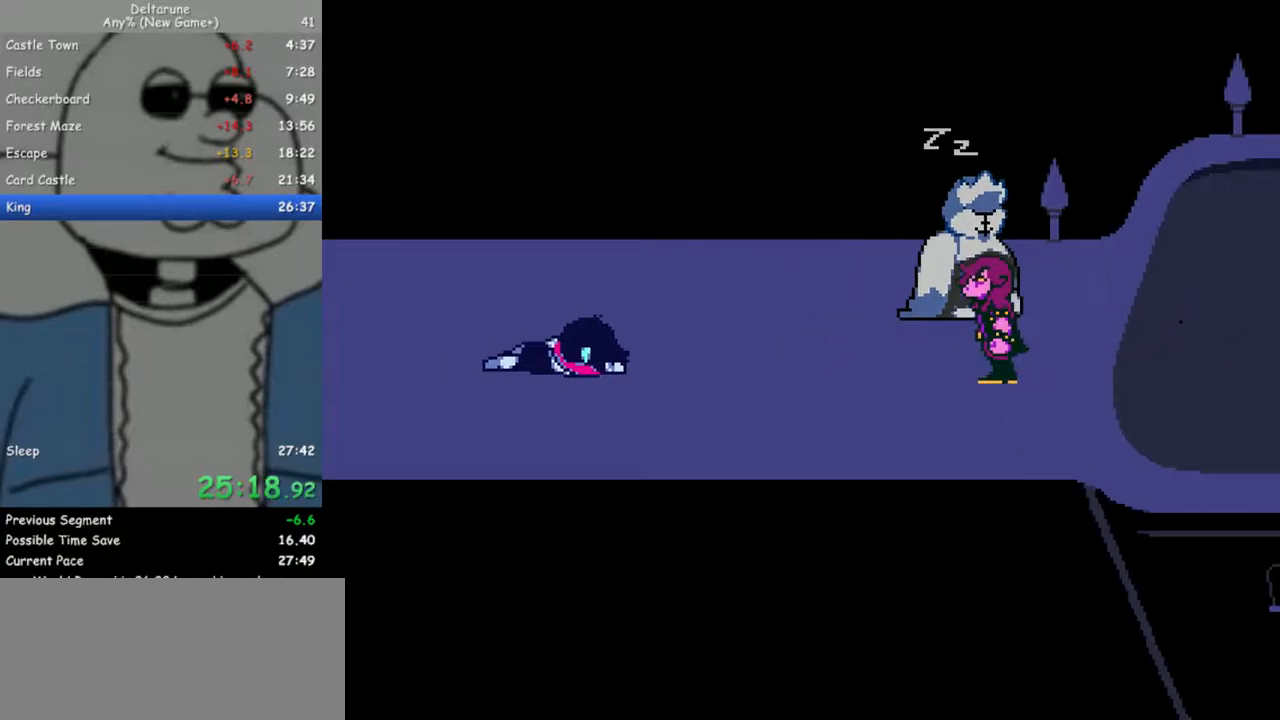
{"keys": ["z"], "events": [[33, "return", "down"], [33, "z", "down"], [83, "return", "up"], [133, "return", "down"], [133, "z", "up"], [183, "return", "up"], [233, "return", "down"], [233, "z", "down"], [317, "z", "up"], [367, "return", "up"], [417, "return", "down"], [417, "z", "down"], [467, "return", "up"]]}
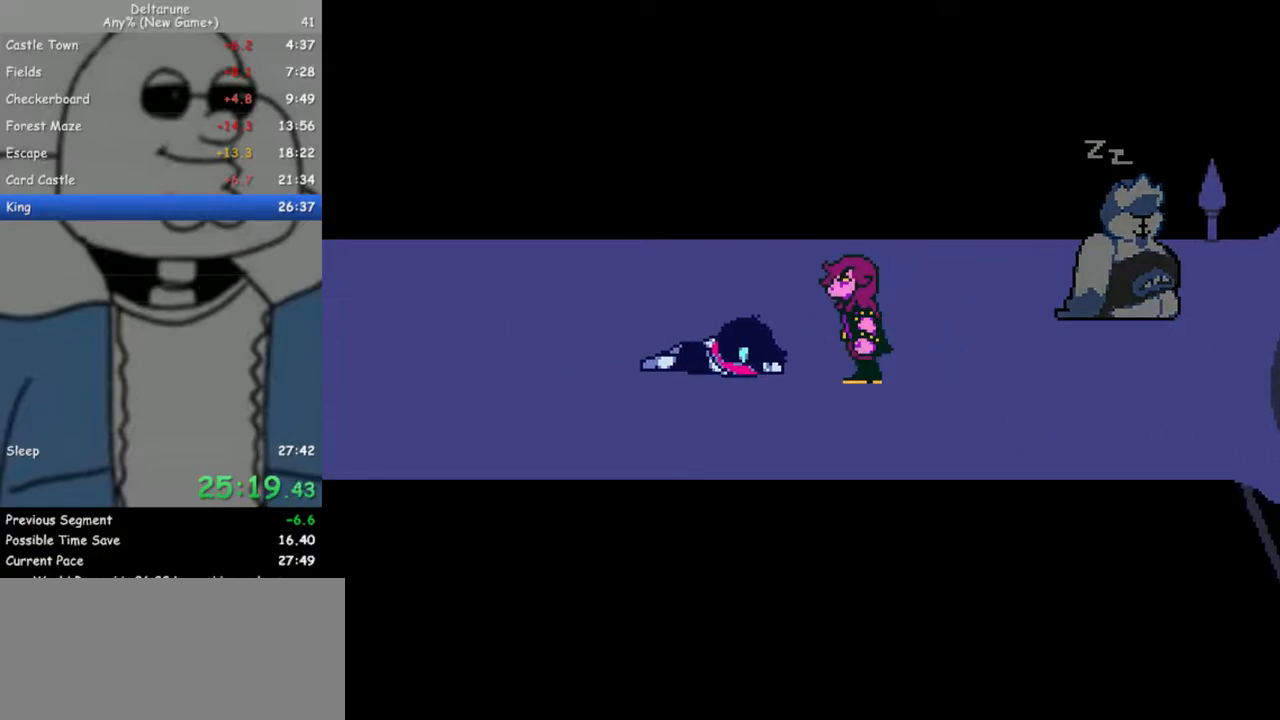
{"keys": ["return"], "events": [[17, "z", "up"], [100, "return", "down"], [100, "z", "down"], [150, "return", "up"], [250, "z", "up"], [283, "return", "down"], [333, "z", "down"], [433, "return", "up"], [433, "z", "up"], [483, "return", "down"]]}
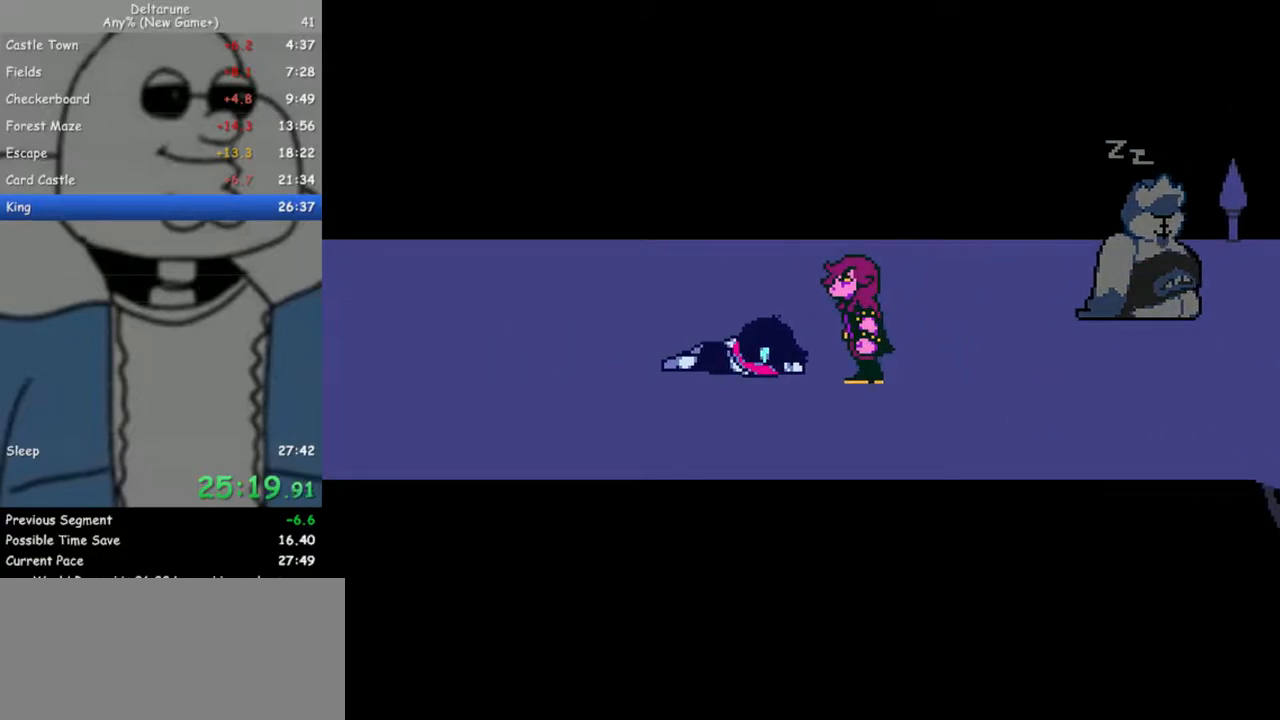
{"keys": ["return", "z"], "events": [[17, "z", "down"], [117, "return", "up"], [117, "z", "up"], [217, "return", "down"], [217, "z", "down"], [300, "z", "up"], [350, "return", "up"], [400, "return", "down"], [450, "return", "up"], [450, "z", "down"], [483, "return", "down"]]}
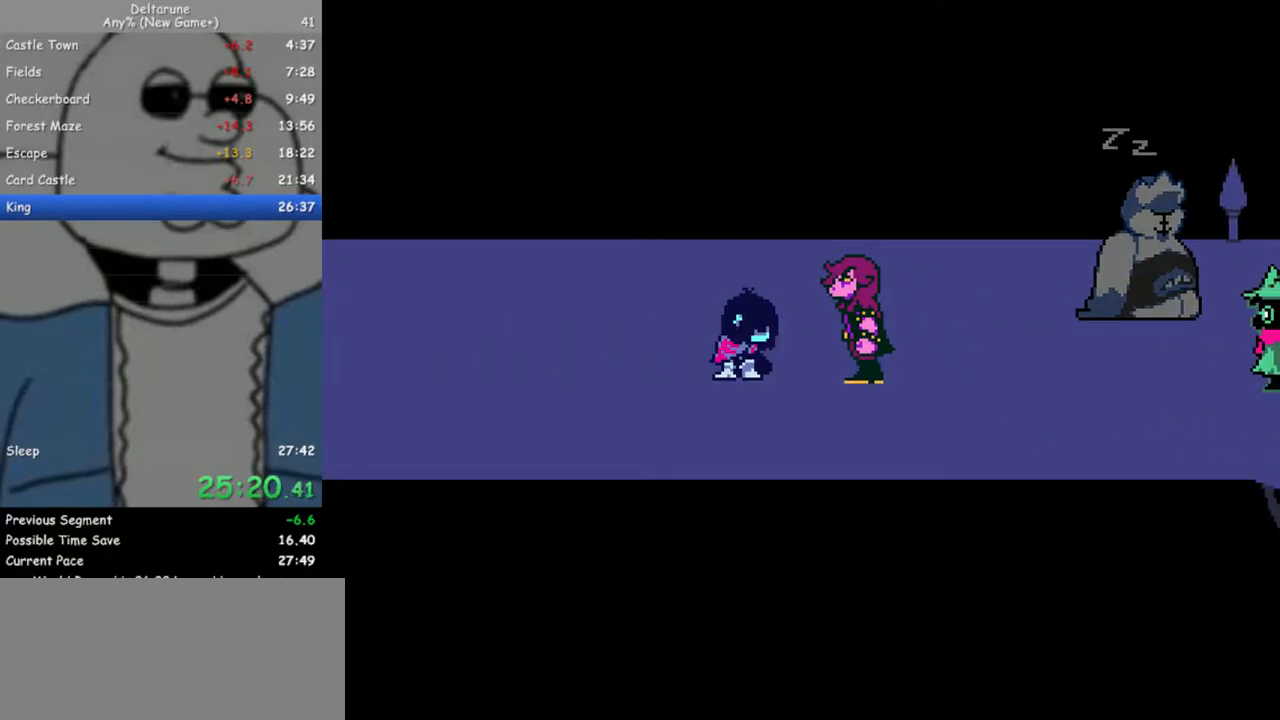
{"keys": ["return", "z"], "events": [[33, "return", "up"], [33, "z", "up"], [133, "return", "down"], [133, "z", "down"], [217, "return", "up"], [217, "z", "up"], [317, "return", "down"], [317, "z", "down"], [417, "return", "up"], [417, "z", "up"], [500, "return", "down"], [500, "z", "down"]]}
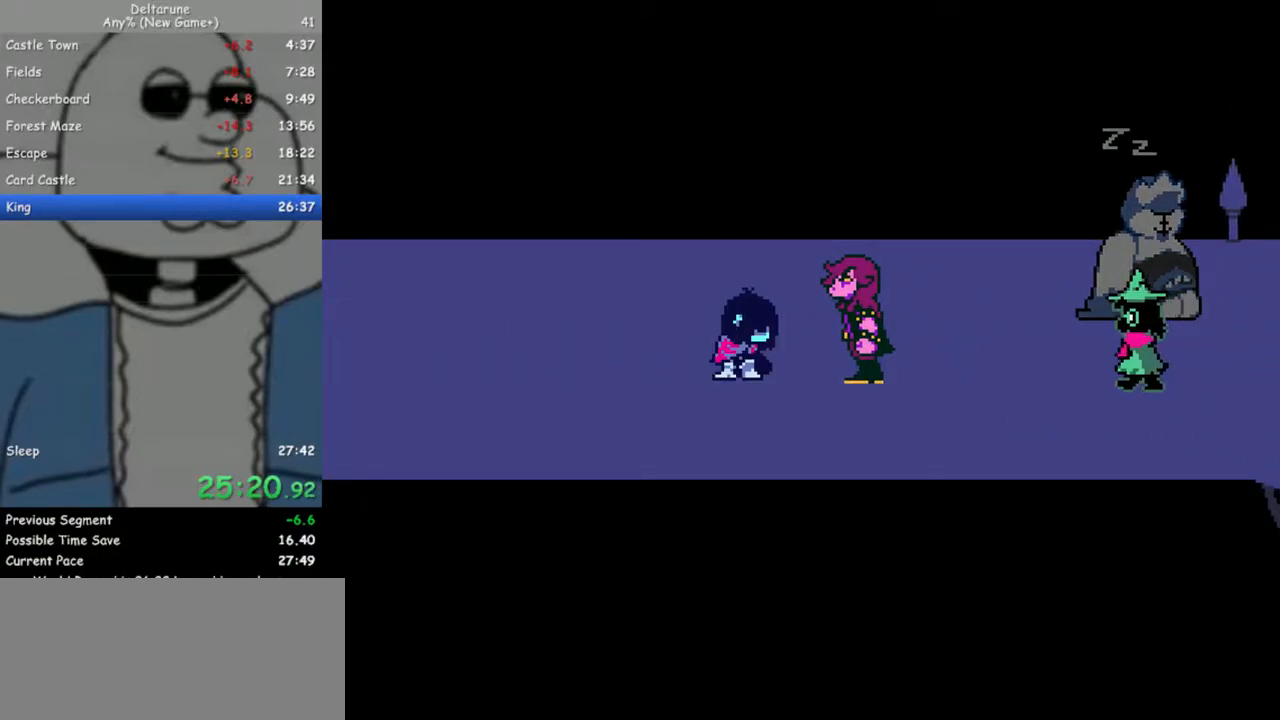
{"keys": ["return", "z"], "events": [[50, "return", "up"], [50, "z", "up"], [150, "z", "down"], [200, "return", "down"], [233, "return", "up"], [233, "z", "up"], [283, "z", "down"], [333, "return", "down"], [383, "return", "up"], [383, "z", "up"], [433, "return", "down"], [433, "z", "down"]]}
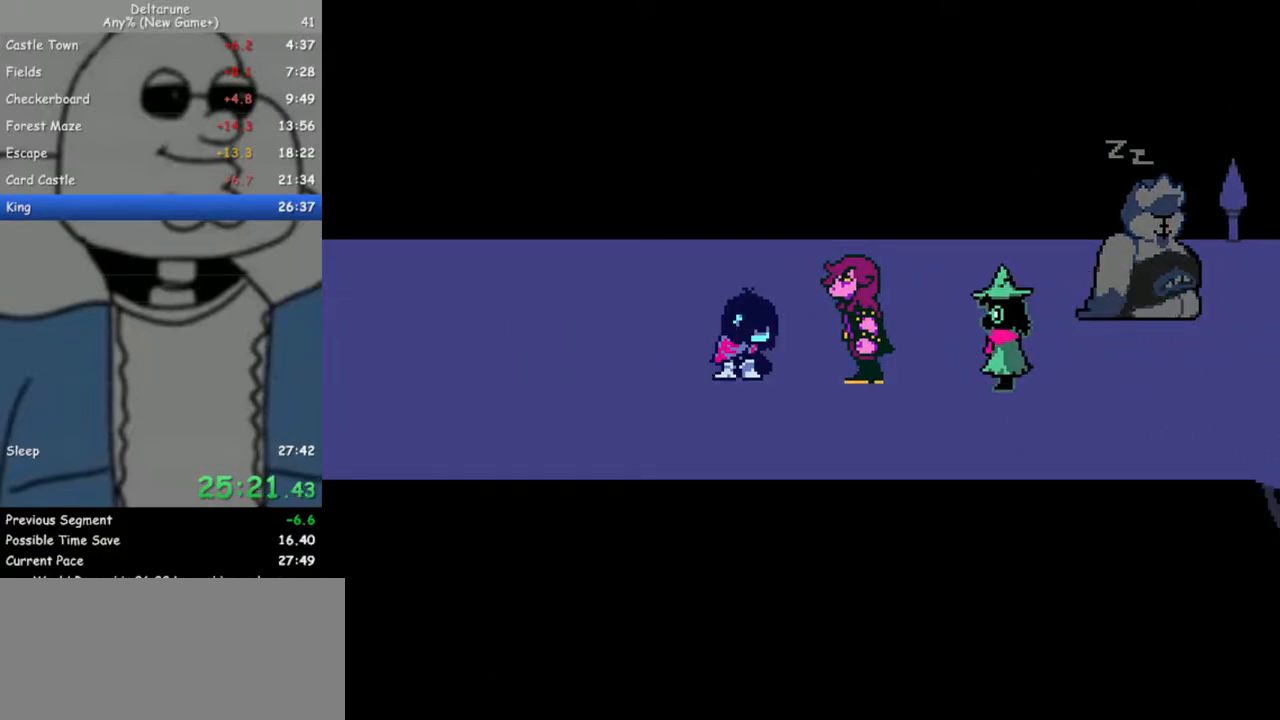
{"keys": ["return"], "events": [[17, "return", "up"], [17, "z", "up"], [67, "return", "down"], [117, "return", "up"], [117, "z", "down"], [167, "z", "up"], [200, "return", "down"], [250, "return", "up"], [250, "z", "down"], [300, "z", "up"], [350, "return", "down"], [400, "return", "up"], [400, "z", "down"], [450, "z", "up"], [483, "return", "down"]]}
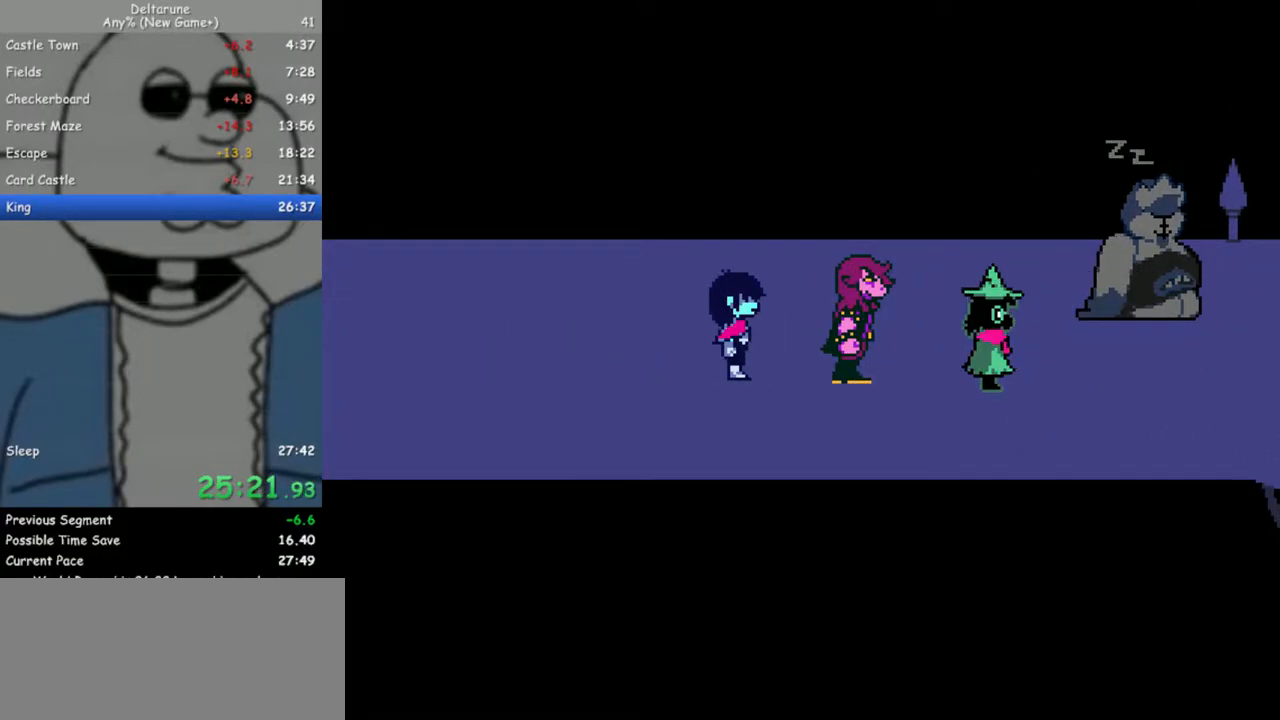
{"keys": ["return", "z"], "events": [[33, "z", "down"], [83, "return", "up"], [133, "return", "down"], [133, "z", "up"], [217, "return", "up"], [217, "z", "down"], [267, "z", "up"], [317, "return", "down"], [367, "return", "up"], [367, "z", "down"], [417, "z", "up"], [450, "return", "down"], [500, "z", "down"]]}
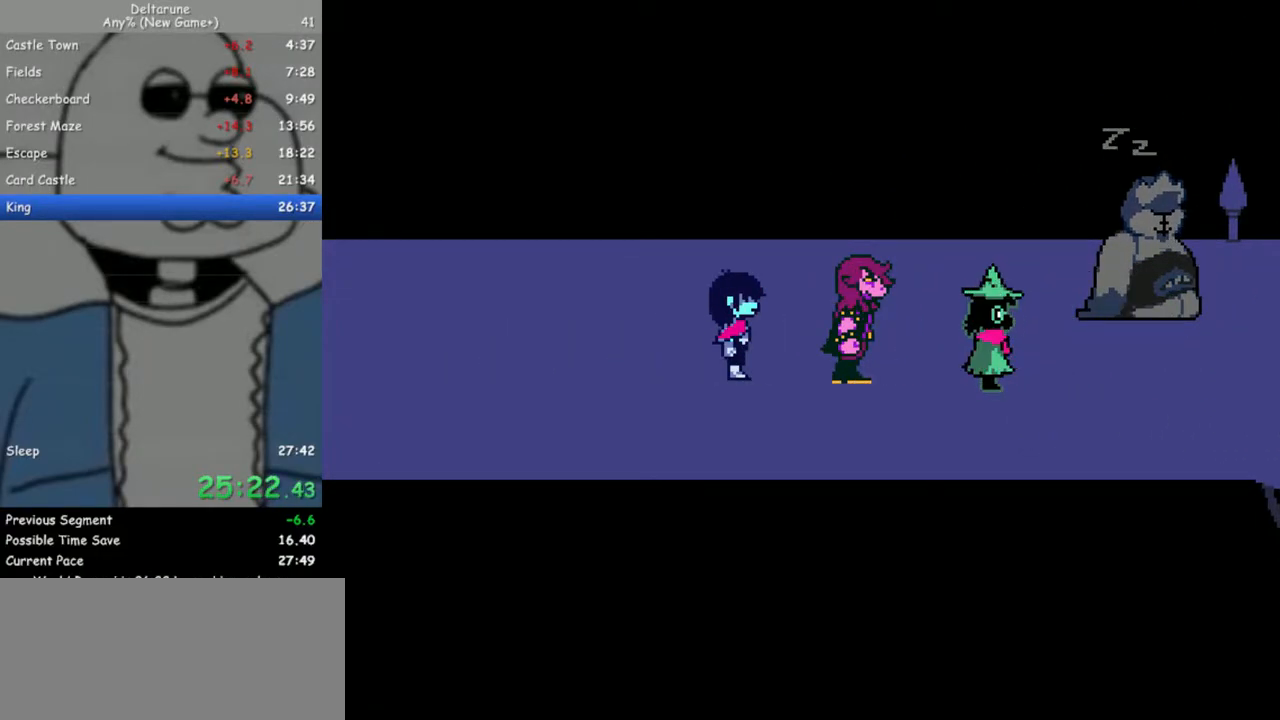
{"keys": ["z"], "events": [[50, "return", "up"], [100, "return", "down"], [100, "z", "up"], [183, "return", "up"], [183, "z", "down"], [233, "z", "up"], [283, "return", "down"], [333, "return", "up"], [333, "z", "down"], [417, "return", "down"], [417, "z", "up"], [467, "return", "up"], [467, "z", "down"]]}
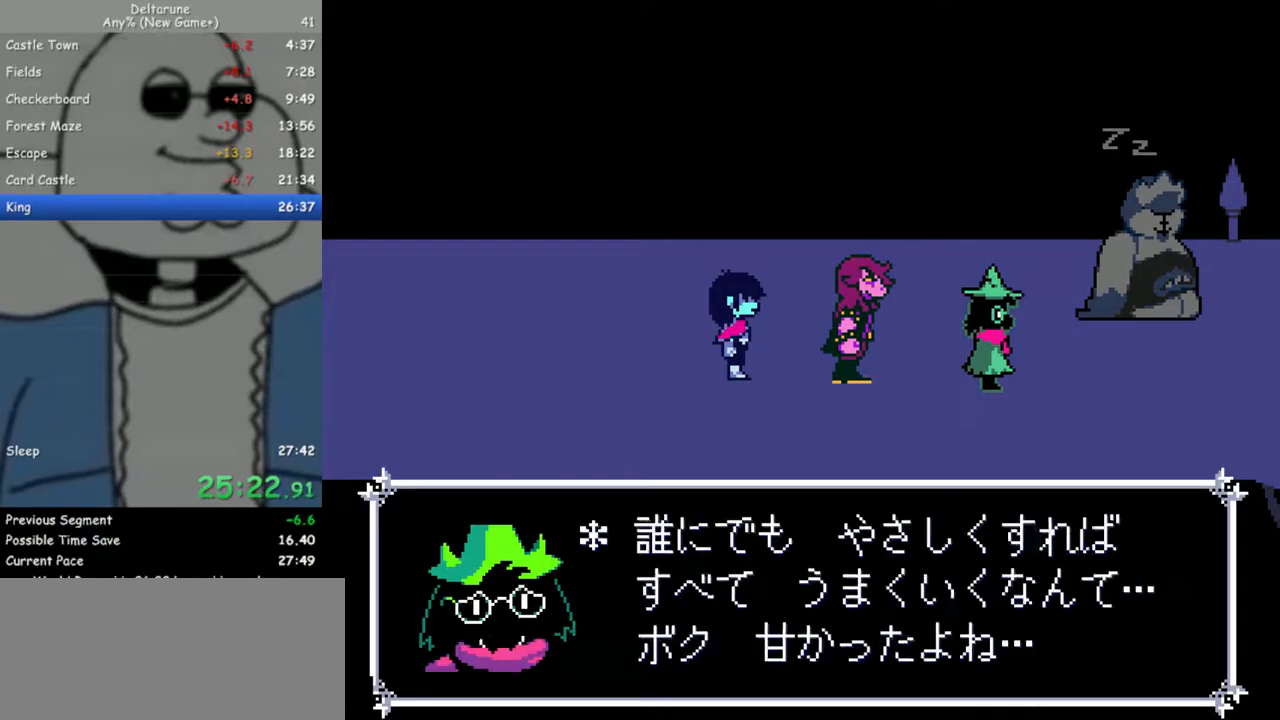
{"keys": ["z"], "events": [[67, "return", "down"], [67, "z", "up"], [117, "return", "up"], [167, "z", "down"], [200, "return", "down"], [200, "z", "up"], [250, "return", "up"], [300, "z", "down"], [400, "return", "down"], [400, "z", "up"], [433, "return", "up"], [483, "z", "down"]]}
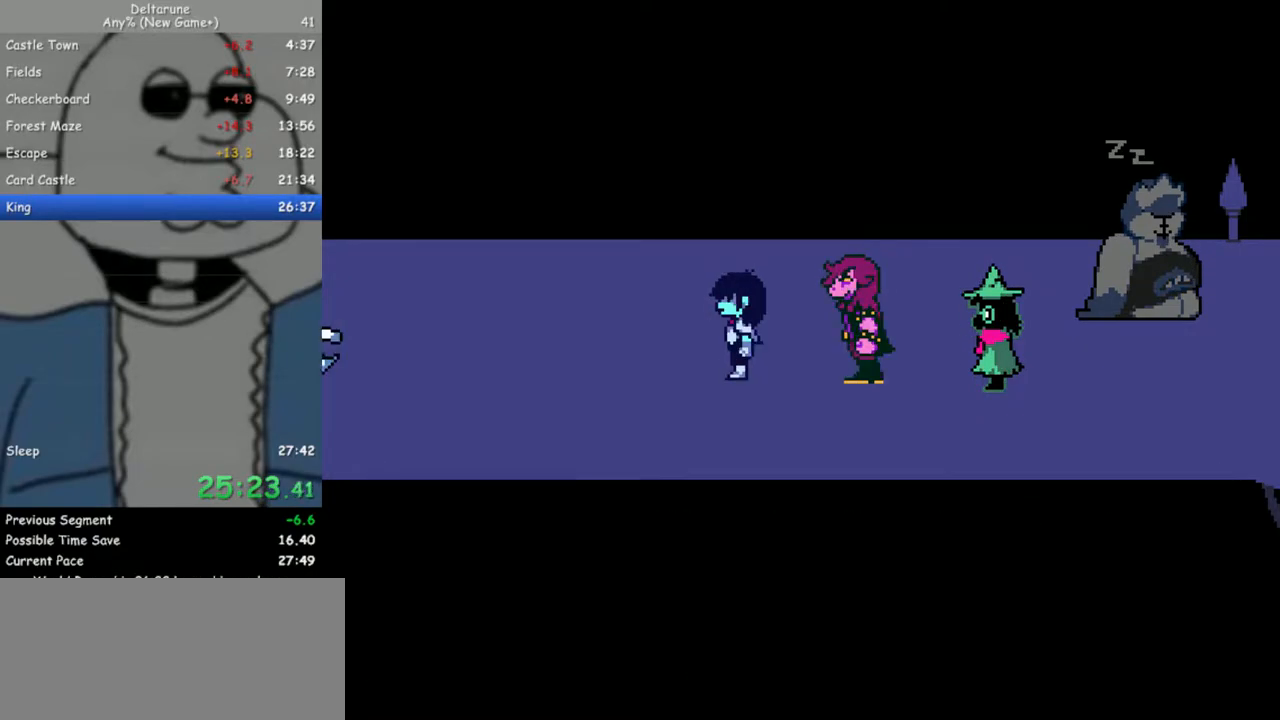
{"keys": [], "events": [[33, "return", "down"], [33, "z", "up"], [83, "return", "up"], [133, "z", "down"], [167, "return", "down"], [217, "return", "up"], [217, "z", "up"], [267, "return", "down"], [267, "z", "down"], [367, "return", "up"], [367, "z", "up"], [450, "return", "down"], [450, "z", "down"], [500, "return", "up"], [500, "z", "up"]]}
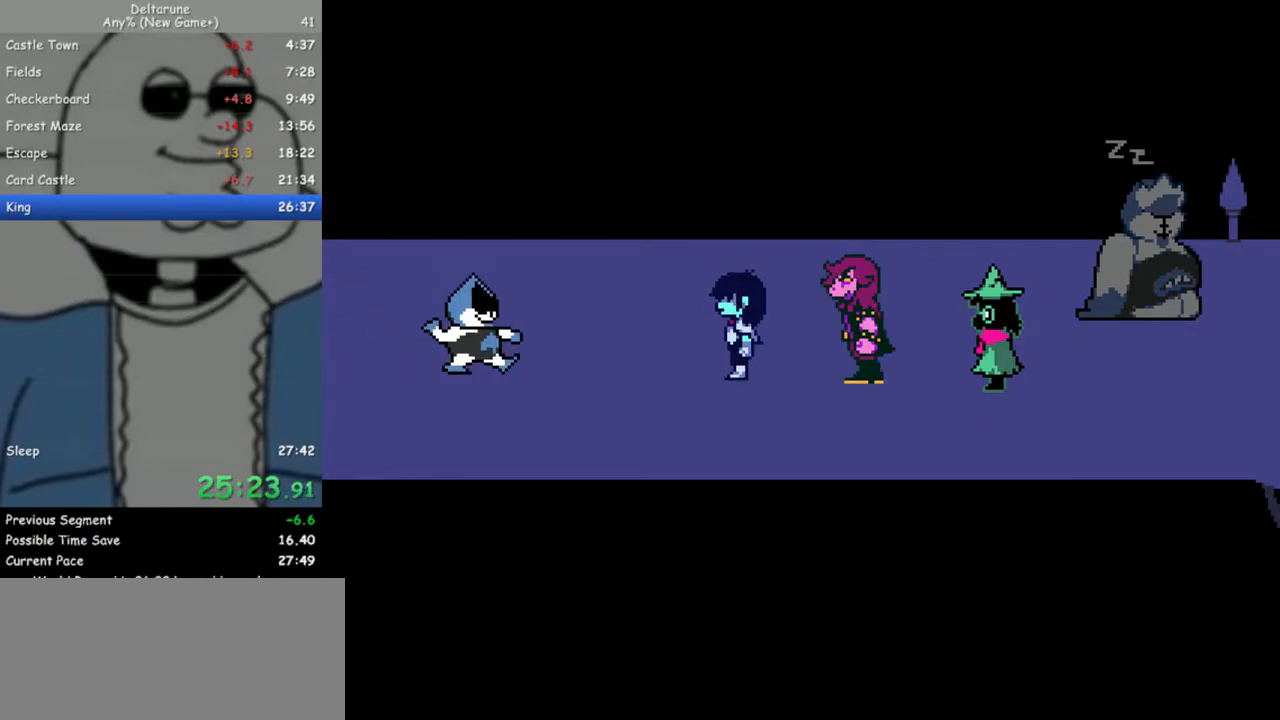
{"keys": ["z"], "events": [[100, "return", "down"], [100, "z", "down"], [150, "return", "up"], [183, "z", "up"], [233, "return", "down"], [283, "z", "down"], [333, "return", "up"], [383, "z", "up"], [417, "return", "down"], [467, "return", "up"], [467, "z", "down"]]}
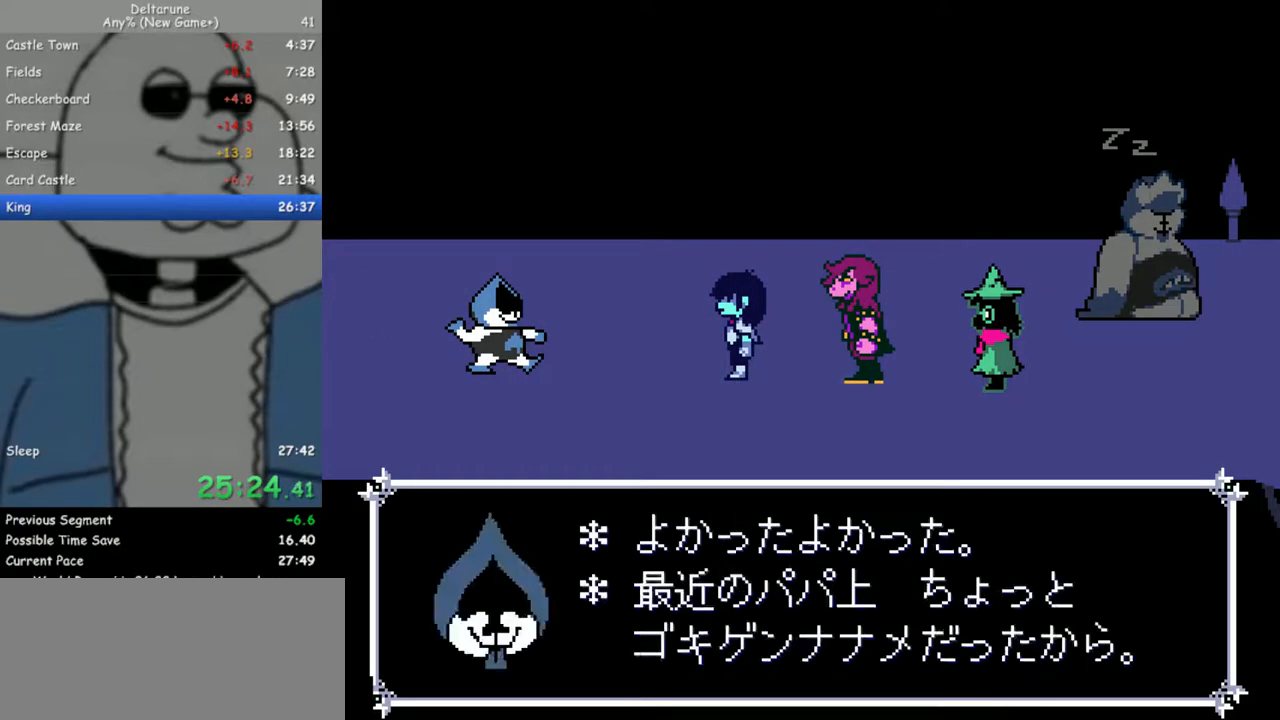
{"keys": ["return", "z"], "events": [[17, "z", "up"], [67, "return", "down"], [117, "return", "up"], [117, "z", "down"], [200, "return", "down"], [200, "z", "up"], [250, "z", "down"], [300, "return", "up"], [350, "return", "down"], [350, "z", "up"], [433, "return", "up"], [433, "z", "down"], [483, "return", "down"]]}
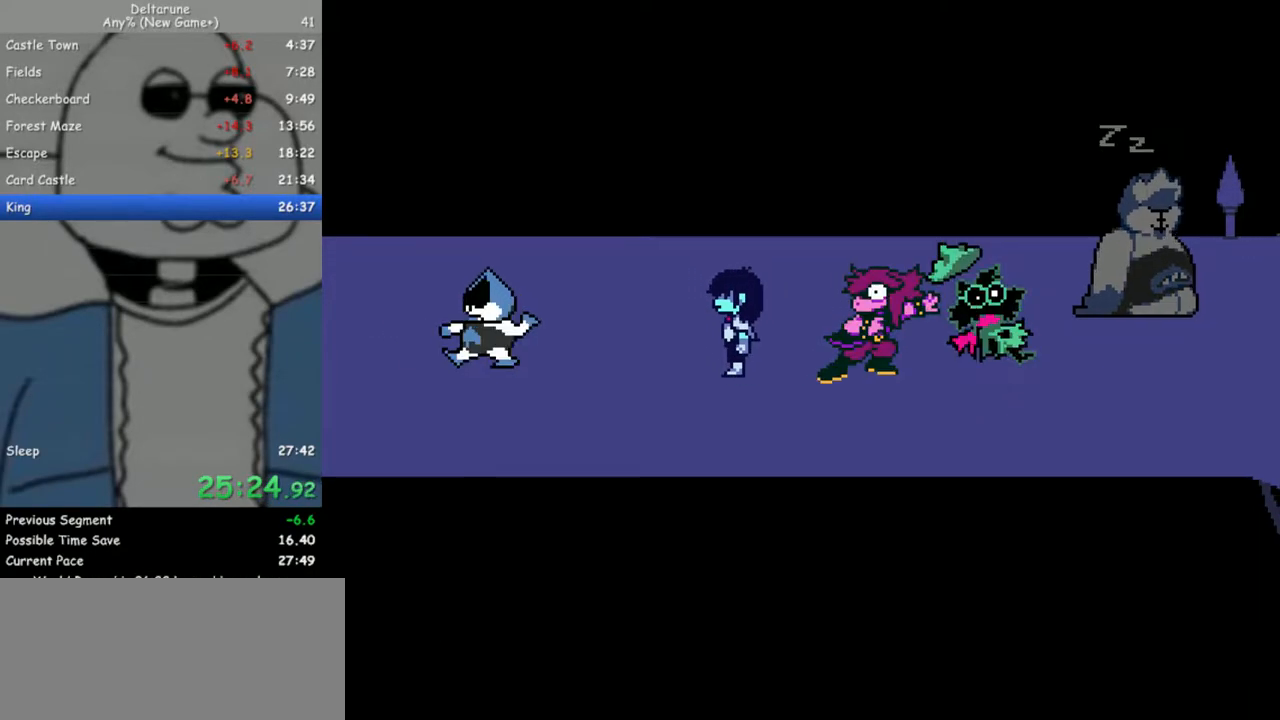
{"keys": ["return", "z"], "events": [[33, "z", "up"], [83, "return", "up"], [117, "z", "down"], [167, "return", "down"], [217, "return", "up"], [217, "z", "up"], [267, "return", "down"], [317, "z", "down"], [367, "return", "up"], [400, "z", "up"], [450, "return", "down"], [500, "z", "down"]]}
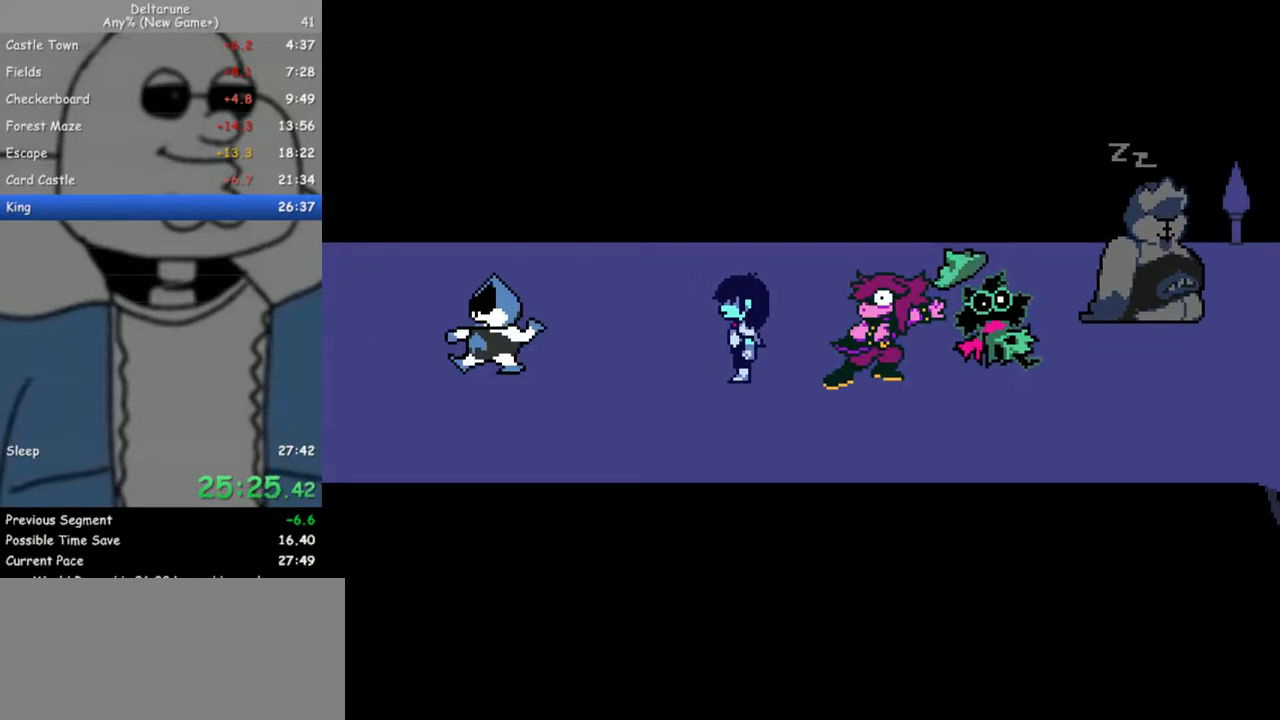
{"keys": ["return"], "events": [[50, "return", "up"], [100, "return", "down"], [100, "right", "down"], [100, "z", "up"], [183, "return", "up"], [183, "right", "up"], [183, "z", "down"], [283, "return", "down"], [283, "z", "up"], [333, "return", "up"], [333, "z", "down"], [417, "return", "down"], [417, "z", "up"]]}
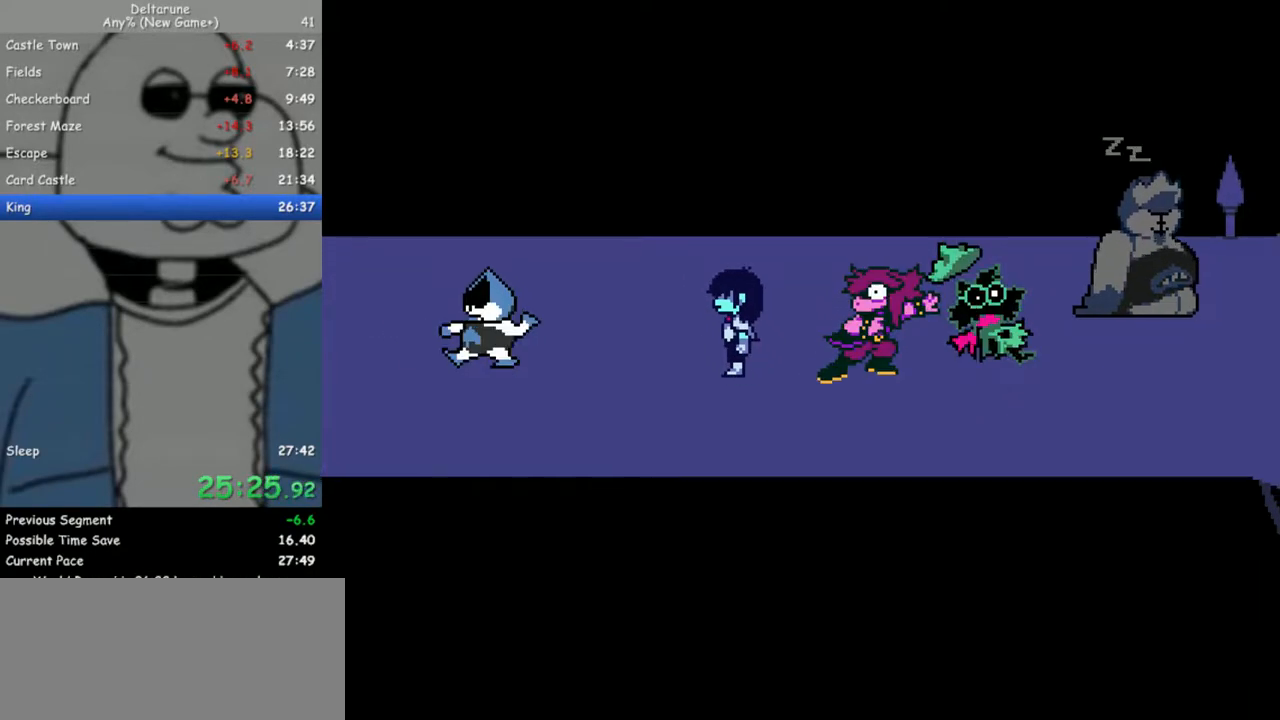
{"keys": [], "events": [[17, "return", "up"], [17, "z", "down"], [100, "return", "down"], [100, "z", "up"], [150, "return", "up"], [200, "z", "down"], [250, "return", "down"], [300, "return", "up"], [300, "z", "up"], [350, "z", "down"], [383, "return", "down"], [433, "return", "up"], [433, "z", "up"]]}
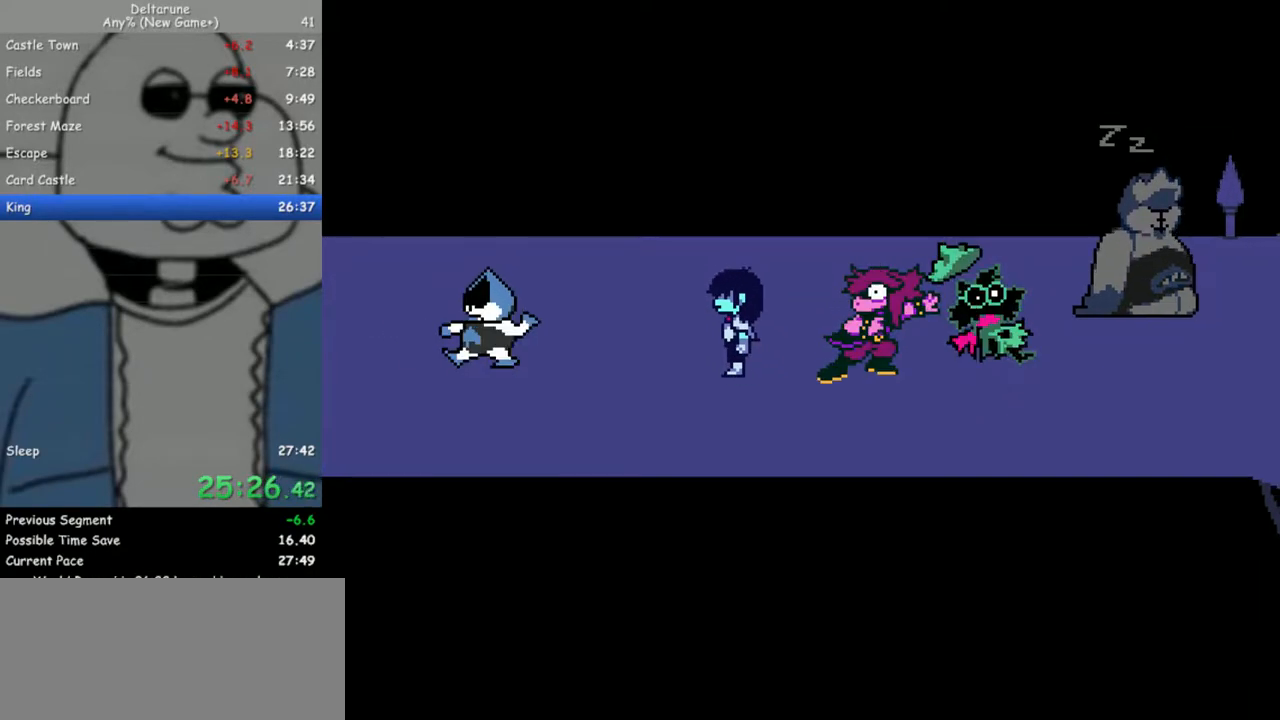
{"keys": ["return"], "events": [[33, "return", "down"], [33, "z", "down"], [83, "return", "up"], [117, "z", "up"], [167, "return", "down"], [217, "z", "down"], [267, "return", "up"], [317, "return", "down"], [317, "z", "up"], [350, "z", "down"], [400, "return", "up"], [450, "z", "up"], [500, "return", "down"]]}